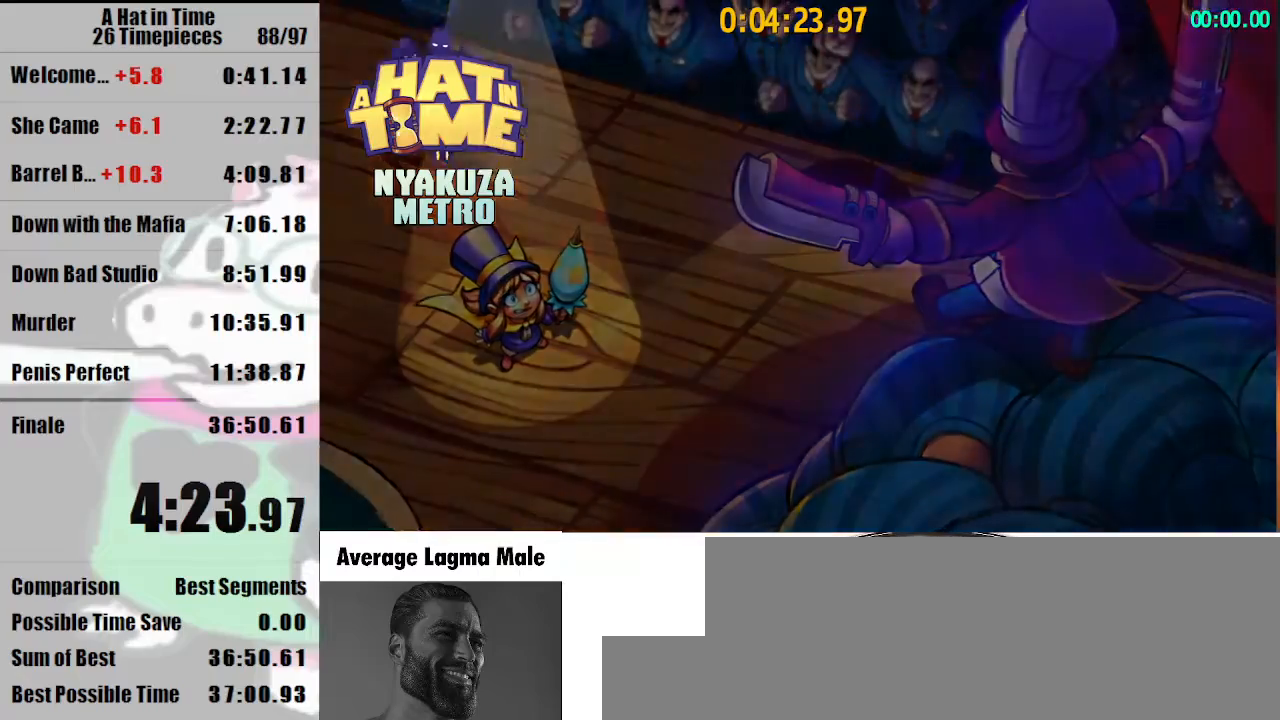
Gameplay with keyboard and mouse; each line is a JSON object with the keys and mouse buttons held at the frame after it. "events" lists presses ("down") and releases ("up") of "a", "d", "e", "lagwarps", "luigi", "q", "s", "shift", "space", "w", "mouse_left", "mouse_right", "mouse_wheel_up" and "mouse_wheel_down" between this image and that frame as [ms after this image, input, new state], when the widget could be followed in between. "mouse_left", "mouse_right", "mouse_wheel_up", "mouse_wheel_down" = the "left", "right", "wheel_up", "wheel_down" buttons of the "mouse" list. No other keys are recorded. Mouse movement is not recorded. Key names are as the overlay labels them; some are game actions (e.g. jump) rather than physical keys.
{"keys": ["shift", "w"], "mouse": [], "events": [[167, "shift", "down"], [167, "w", "down"]]}
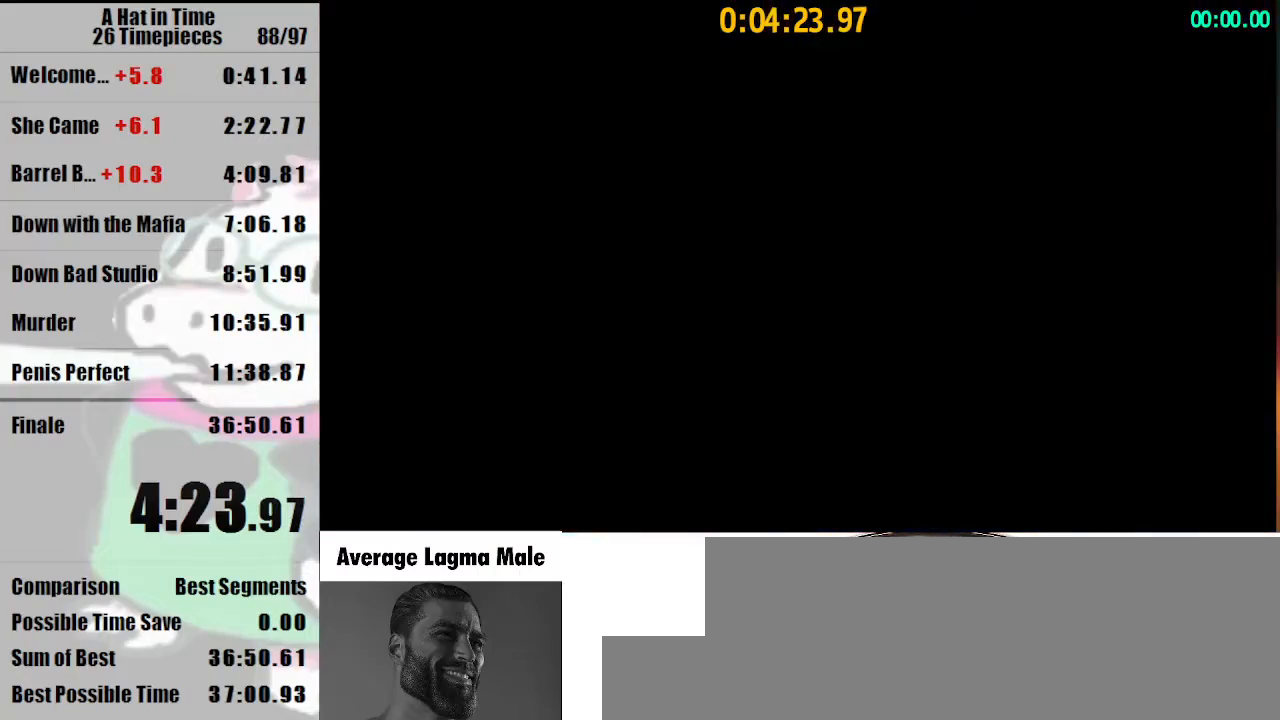
{"keys": ["shift", "w"], "mouse": [], "events": []}
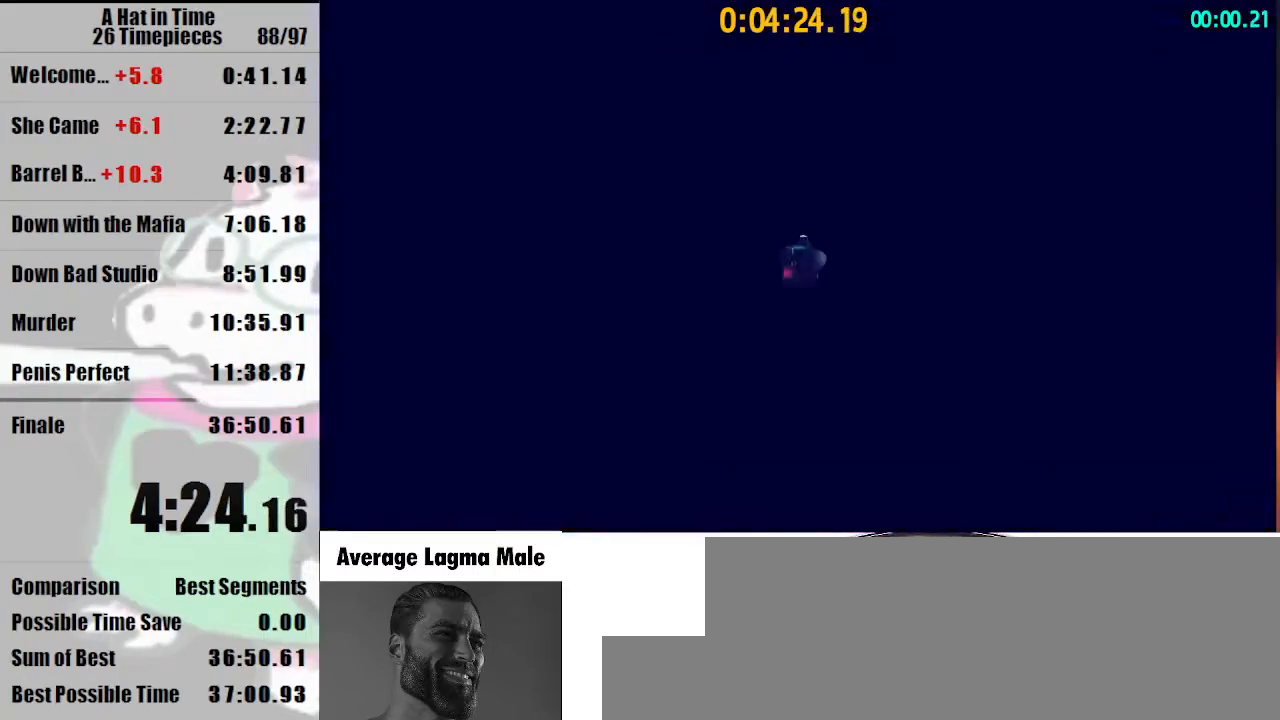
{"keys": [], "mouse": [], "events": [[67, "space", "down"], [167, "space", "up"], [433, "shift", "up"], [433, "w", "up"]]}
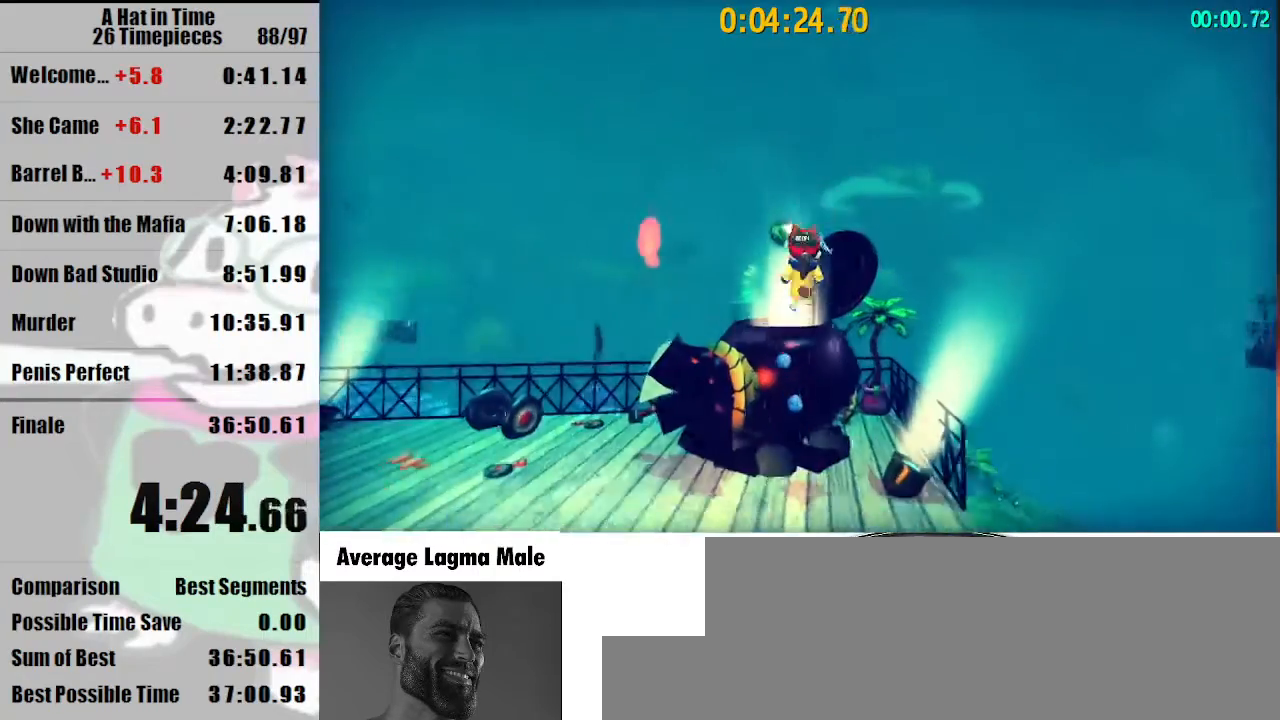
{"keys": [], "mouse": [], "events": []}
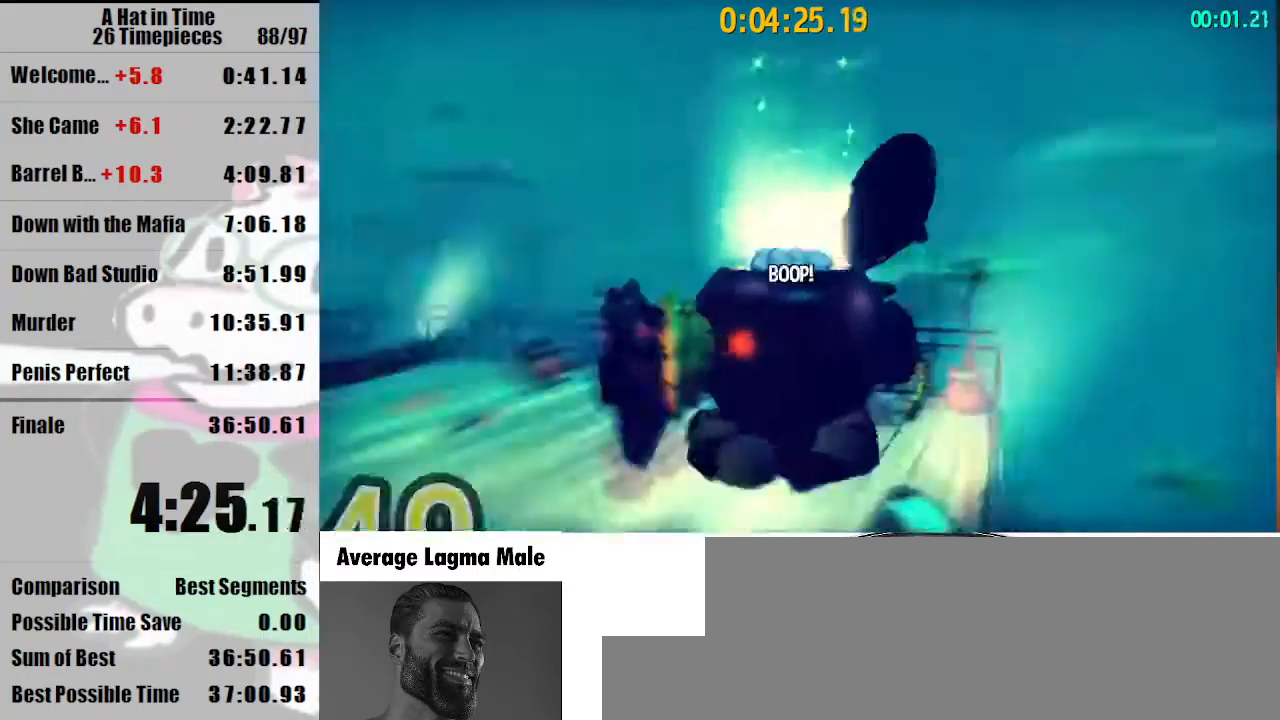
{"keys": [], "mouse": [], "events": []}
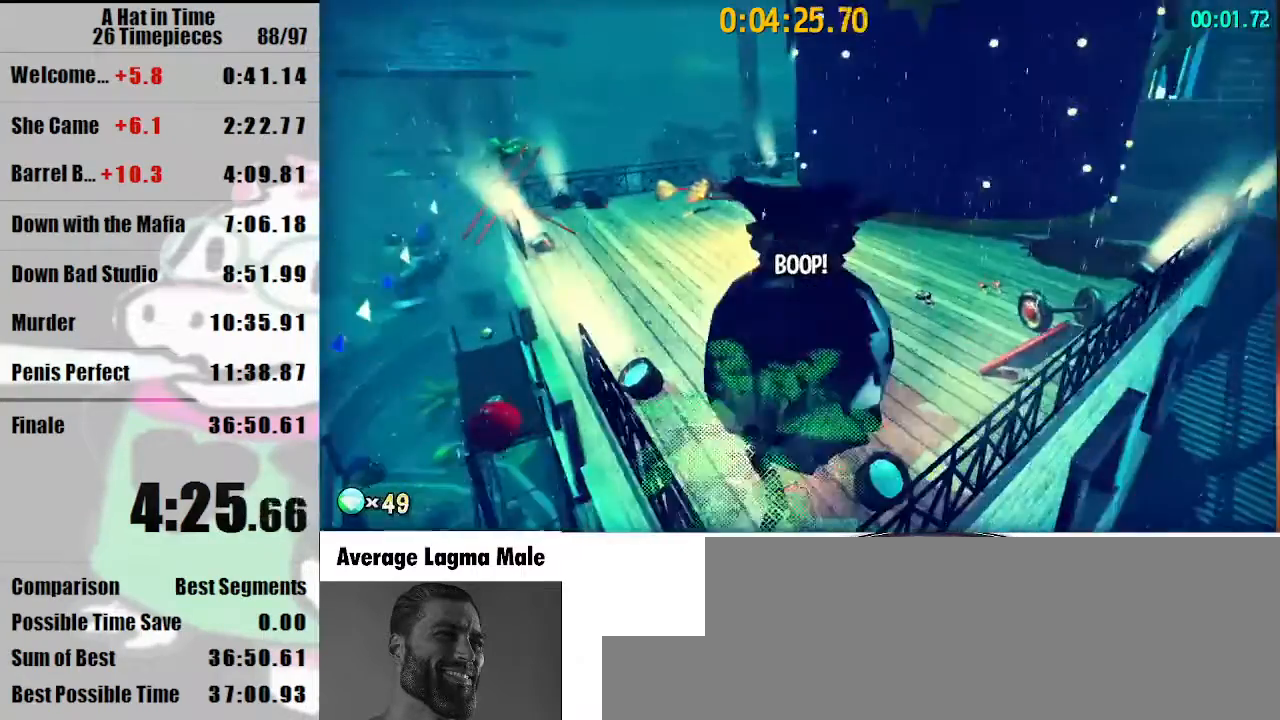
{"keys": [], "mouse": [], "events": []}
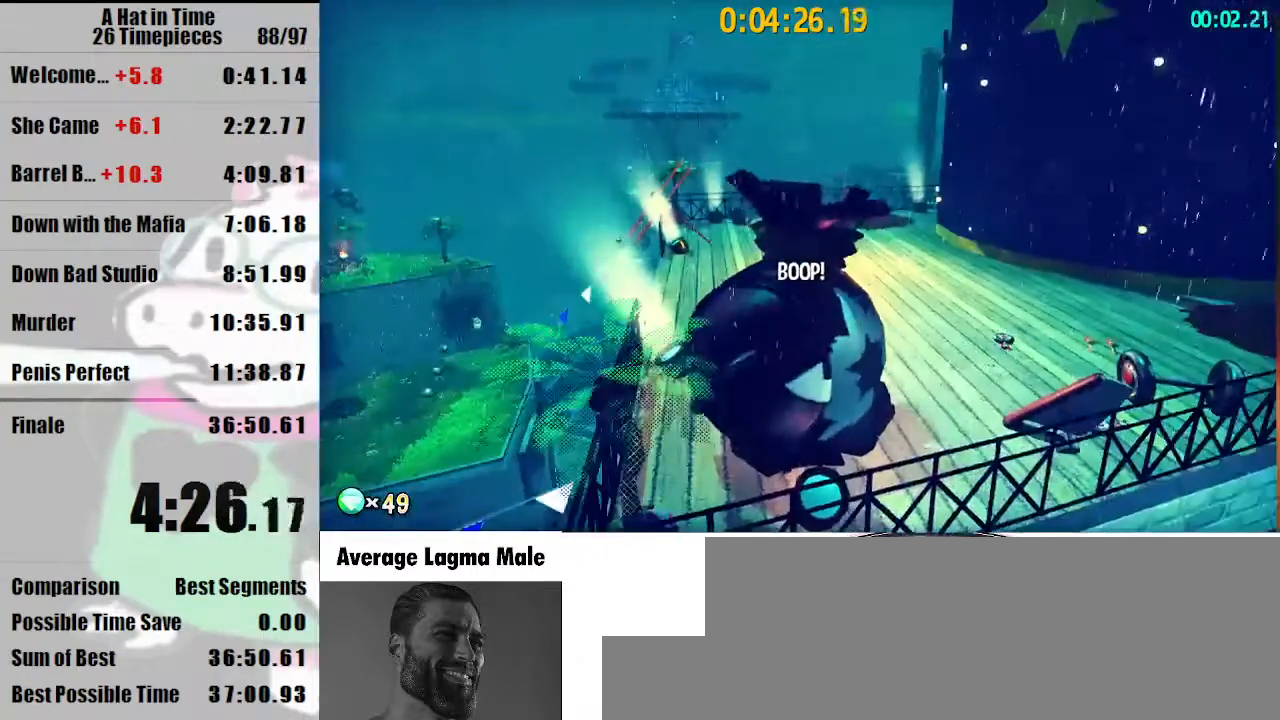
{"keys": [], "mouse": [], "events": []}
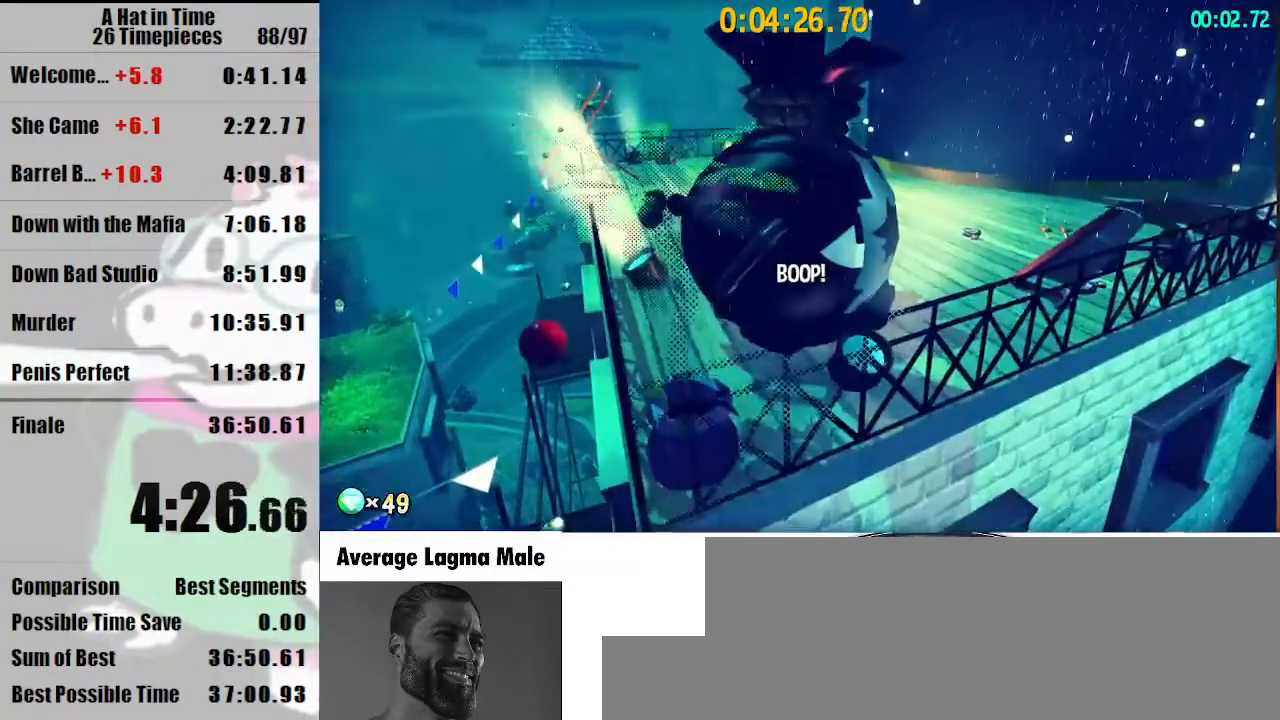
{"keys": ["w"], "mouse": [], "events": [[467, "w", "down"]]}
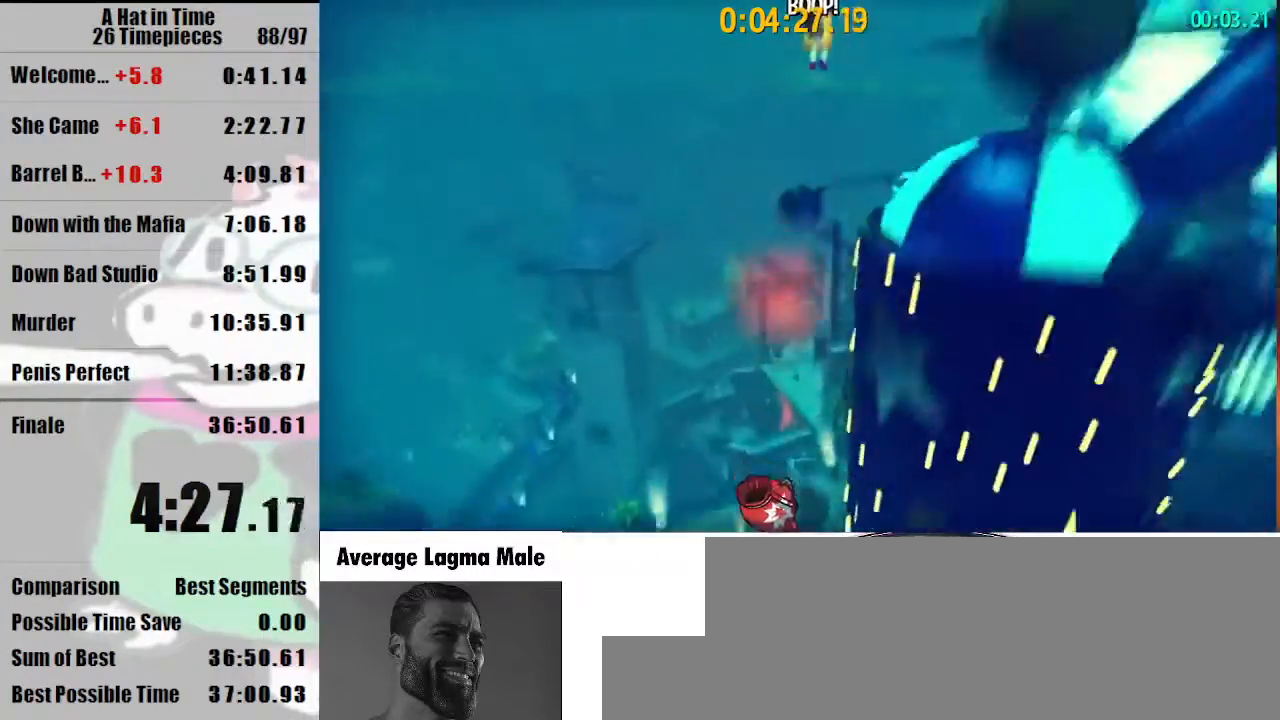
{"keys": ["w"], "mouse": [], "events": []}
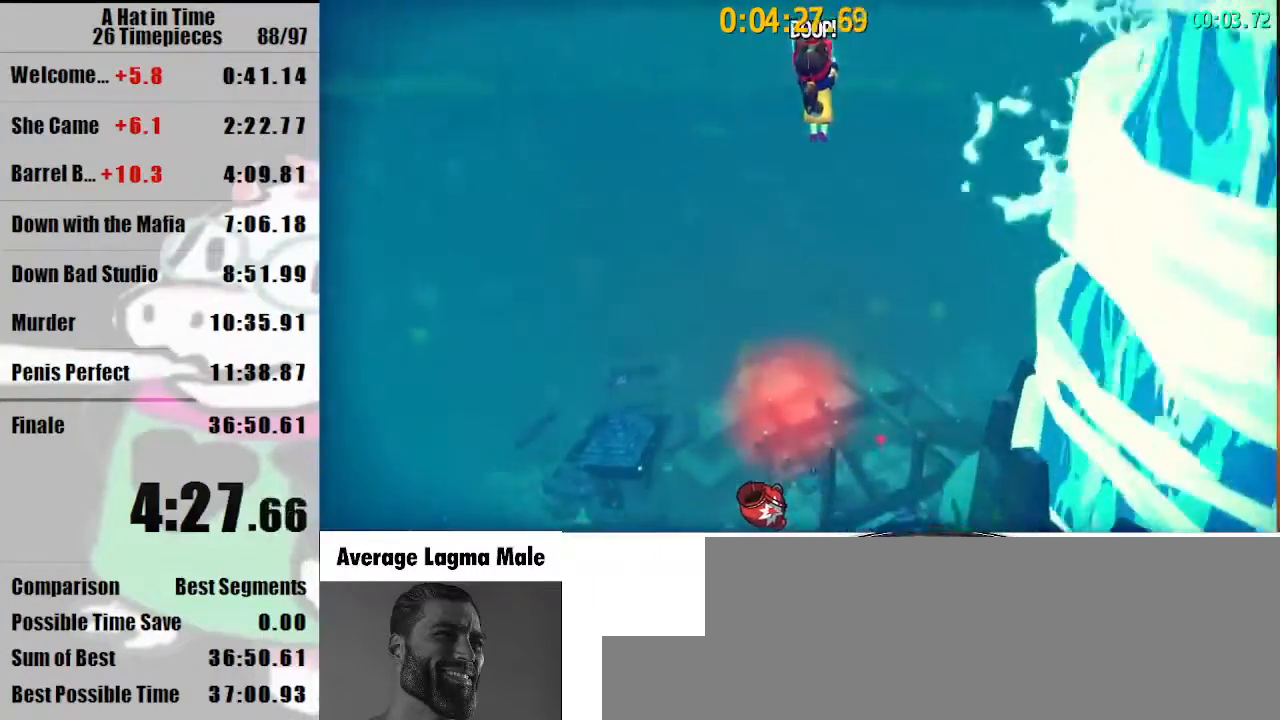
{"keys": ["w"], "mouse": [], "events": []}
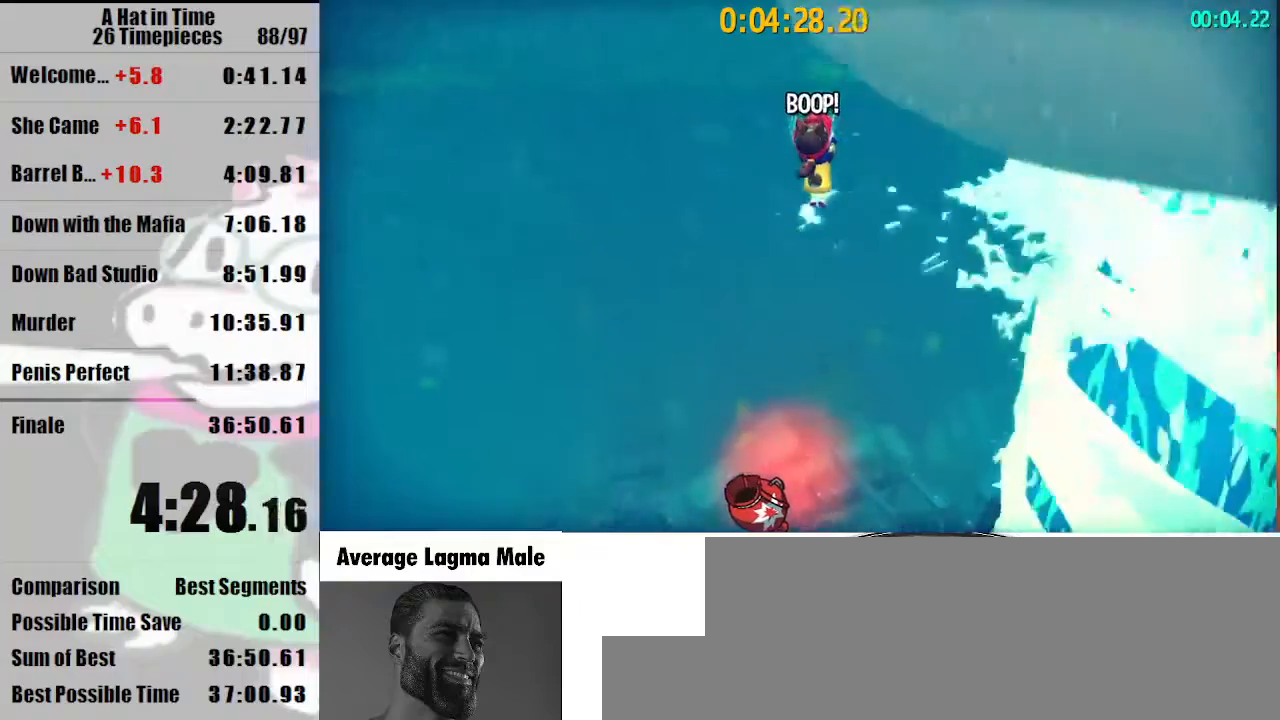
{"keys": ["shift", "w"], "mouse": [], "events": [[133, "space", "down"], [333, "shift", "down"], [333, "space", "up"]]}
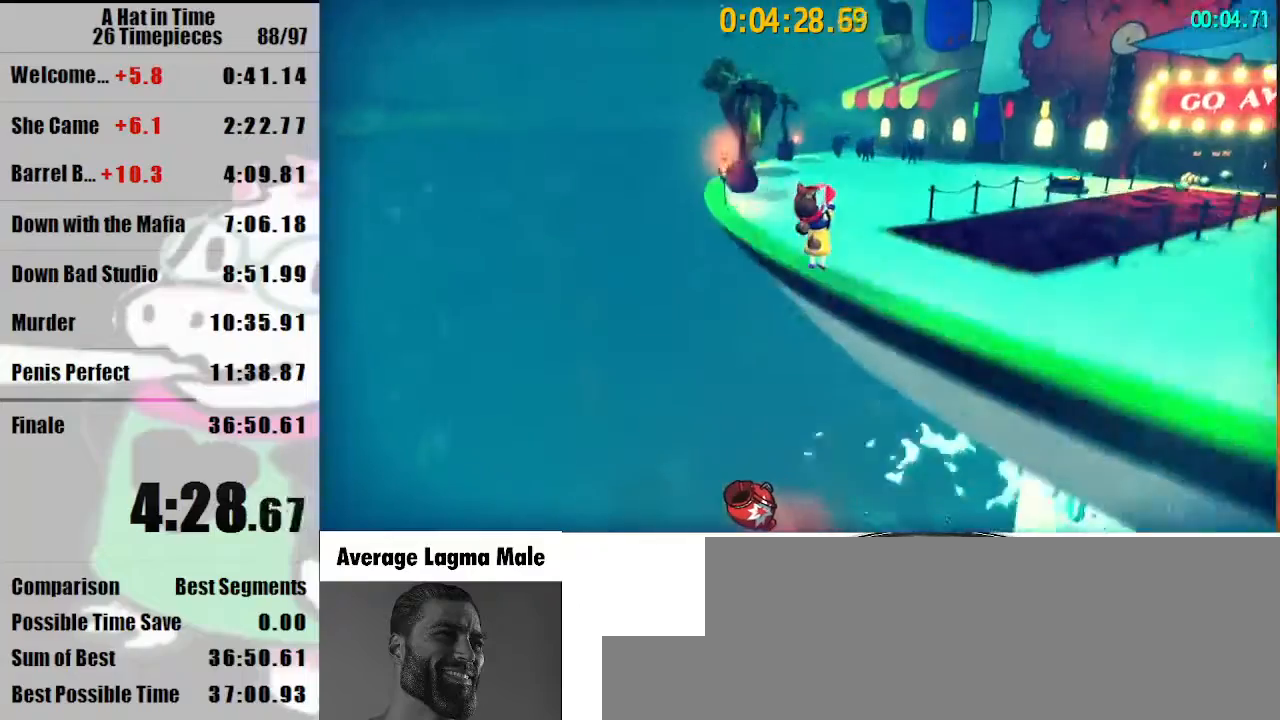
{"keys": ["shift", "w"], "mouse": [], "events": []}
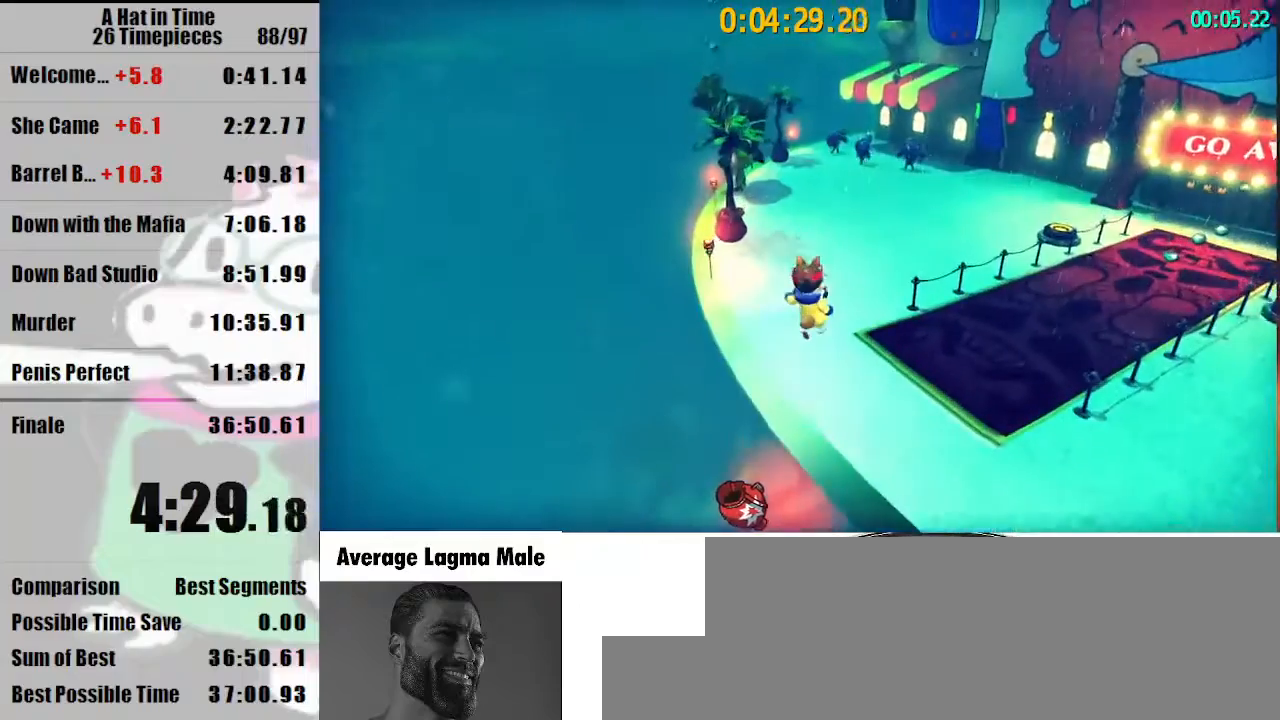
{"keys": ["shift", "w"], "mouse": [], "events": []}
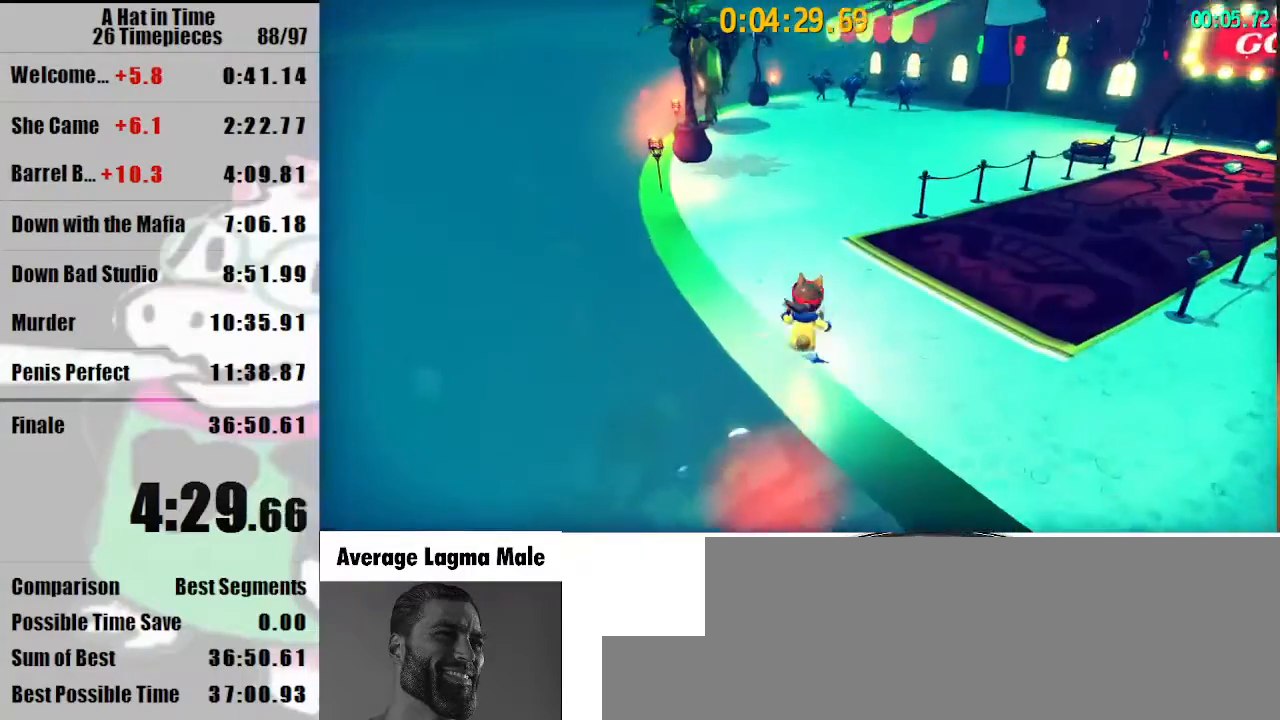
{"keys": ["shift", "w"], "mouse": ["right"], "events": [[33, "mouse_right", "down"], [200, "mouse_right", "up"], [467, "mouse_right", "down"]]}
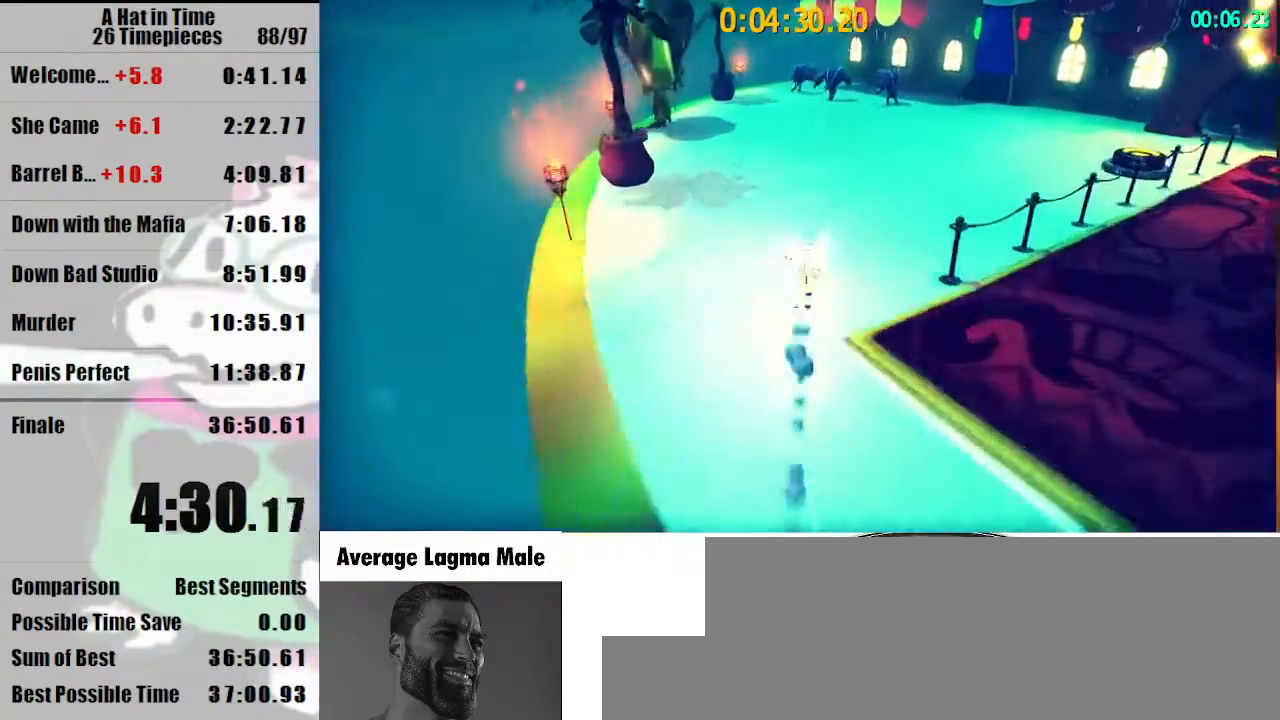
{"keys": ["shift", "w"], "mouse": [], "events": [[67, "mouse_right", "up"]]}
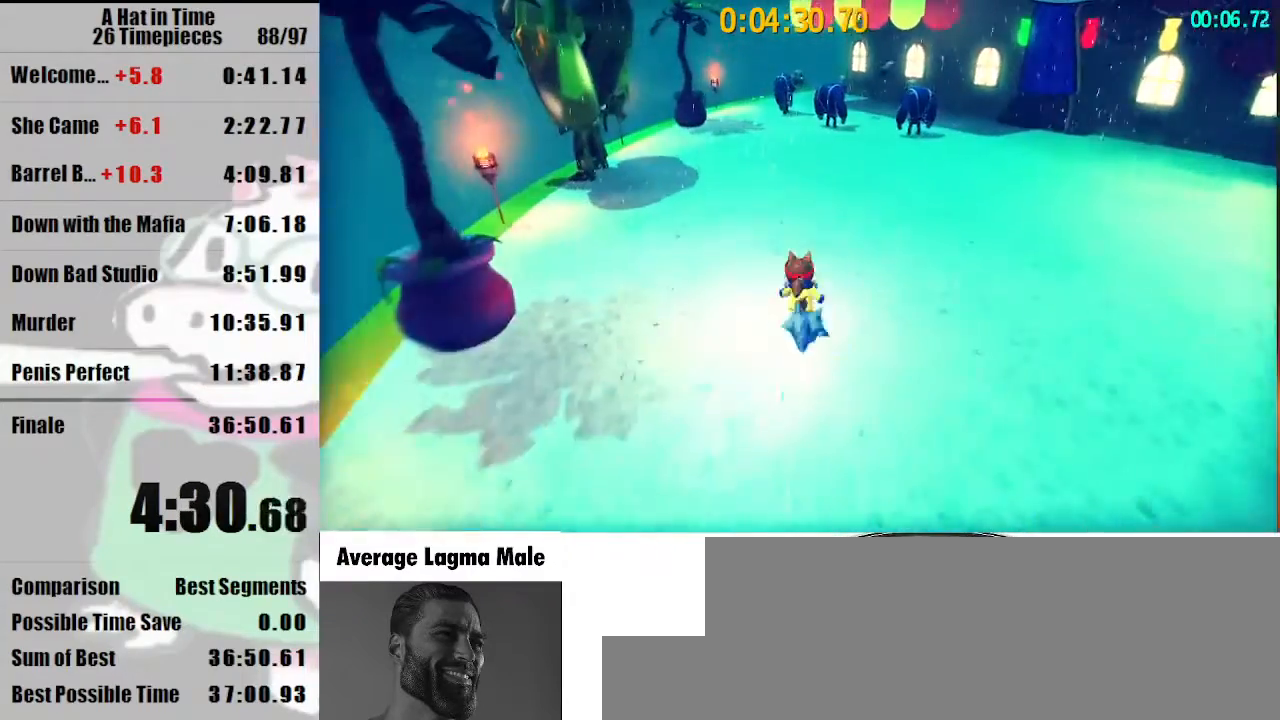
{"keys": ["shift", "w"], "mouse": [], "events": [[33, "space", "down"], [67, "mouse_right", "down"], [67, "space", "up"], [167, "mouse_right", "up"]]}
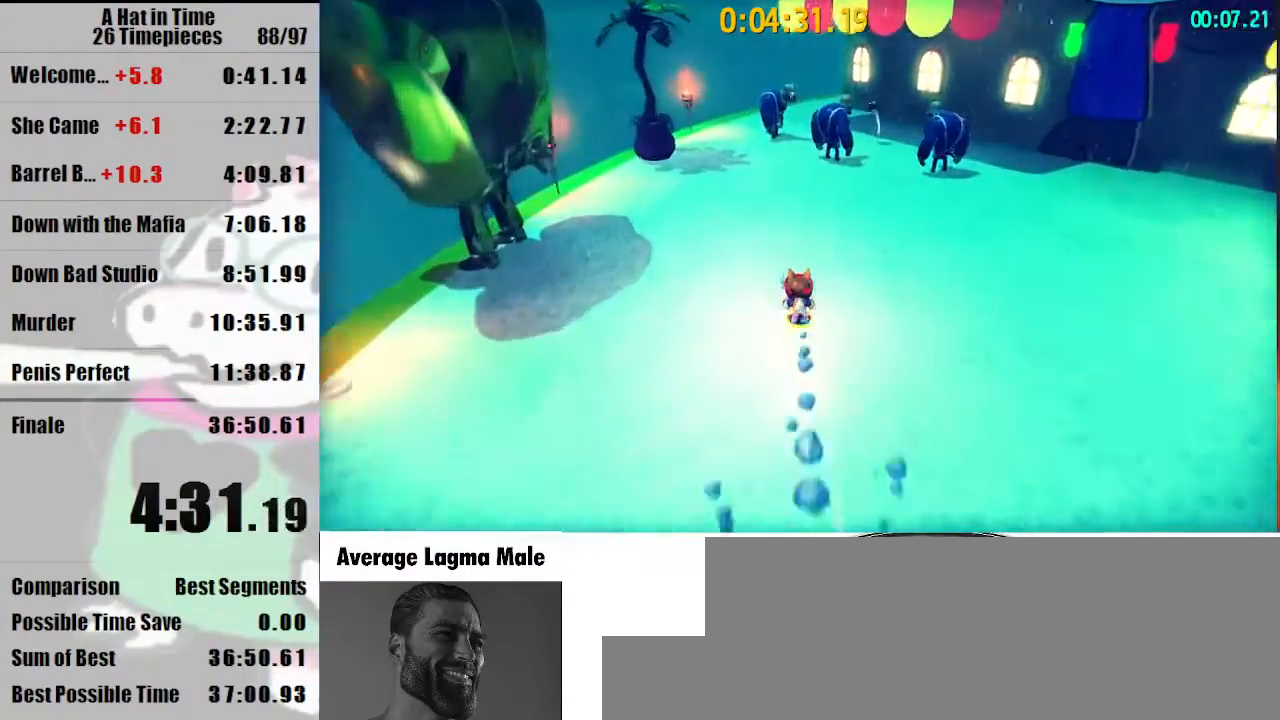
{"keys": ["shift", "w"], "mouse": [], "events": [[100, "mouse_right", "down"], [200, "mouse_right", "up"]]}
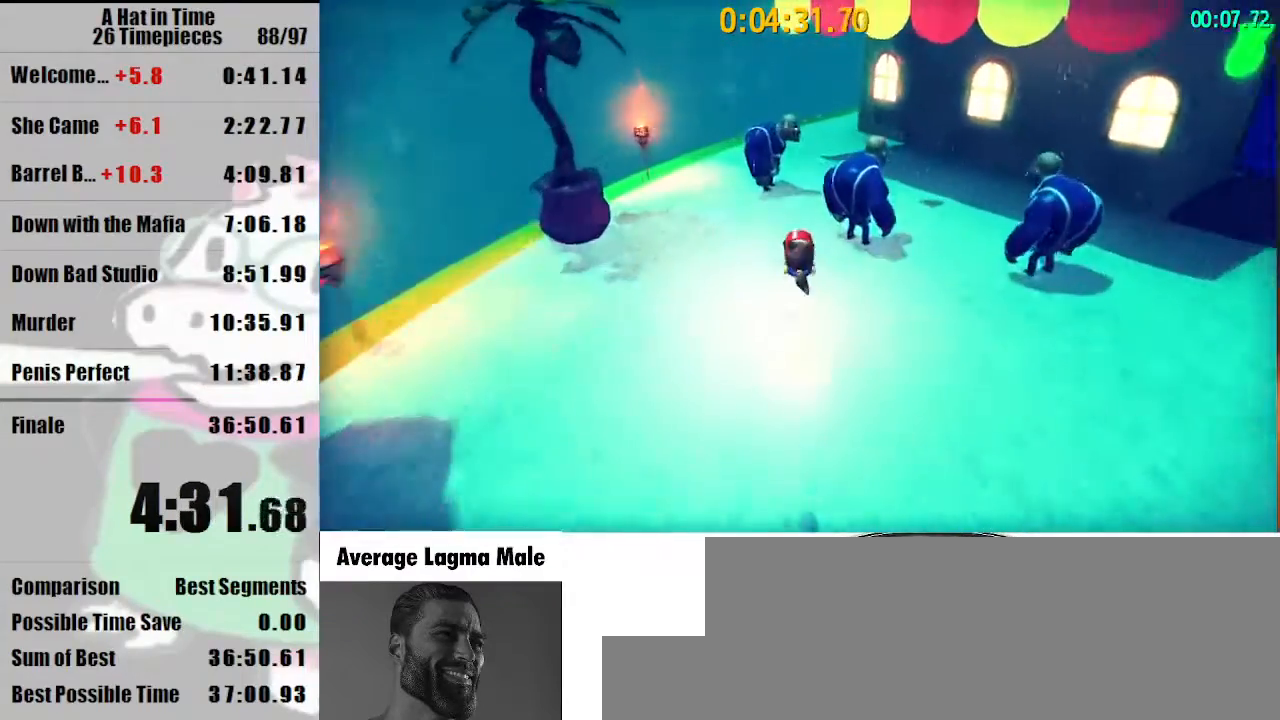
{"keys": ["shift"], "mouse": [], "events": [[400, "mouse_left", "down"], [400, "w", "up"], [500, "mouse_left", "up"]]}
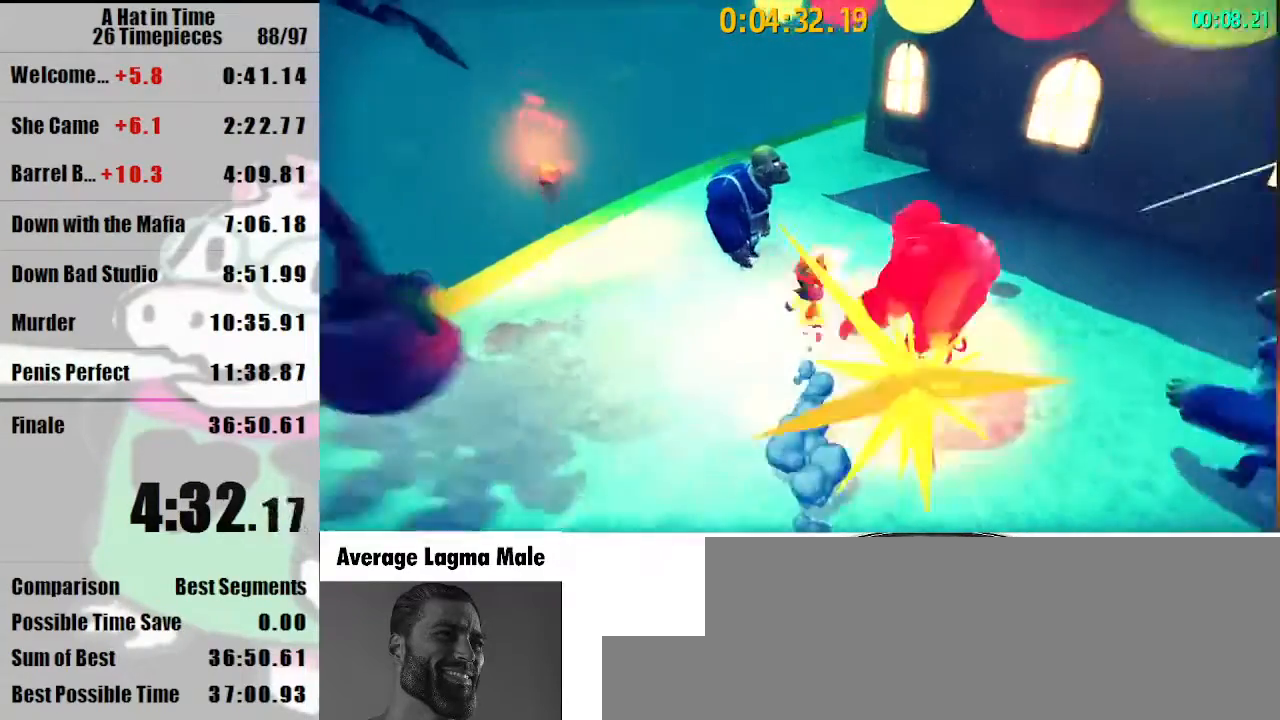
{"keys": ["d", "shift", "w"], "mouse": [], "events": [[133, "d", "down"], [167, "w", "down"]]}
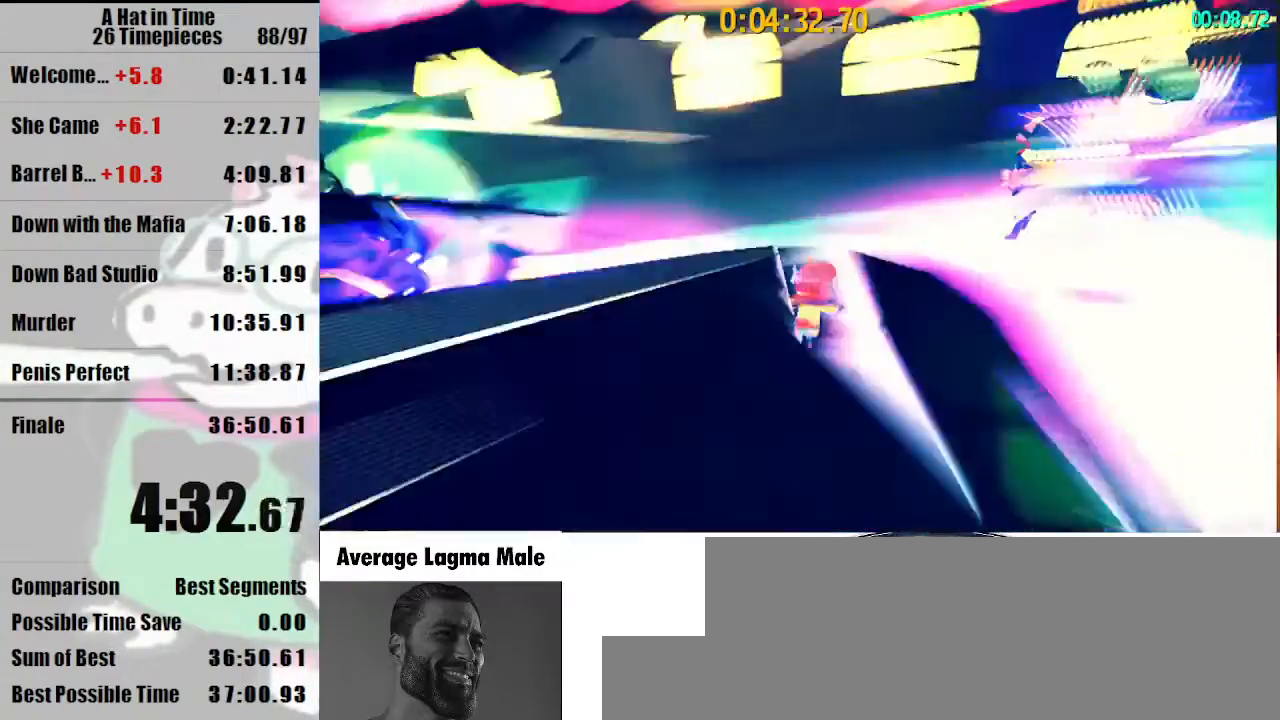
{"keys": ["d", "shift", "w"], "mouse": [], "events": [[267, "mouse_left", "down"], [367, "mouse_left", "up"]]}
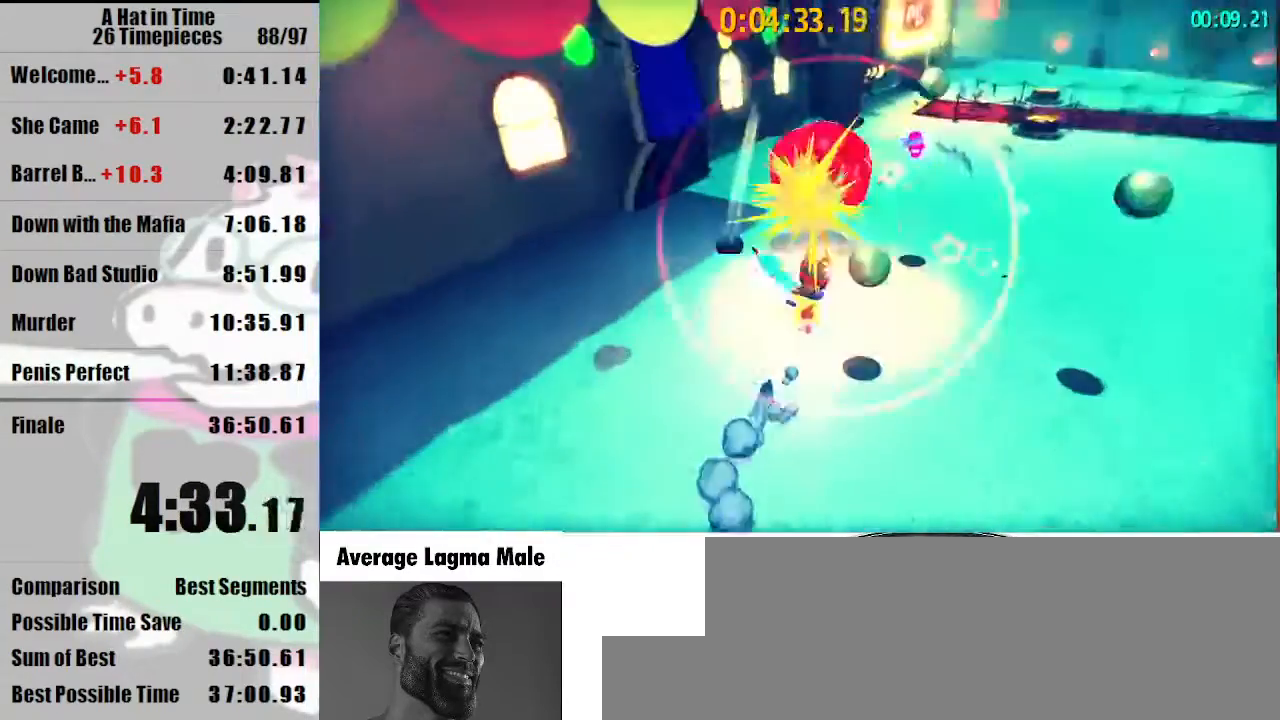
{"keys": ["shift", "w"], "mouse": ["right"], "events": [[67, "d", "up"], [500, "mouse_right", "down"]]}
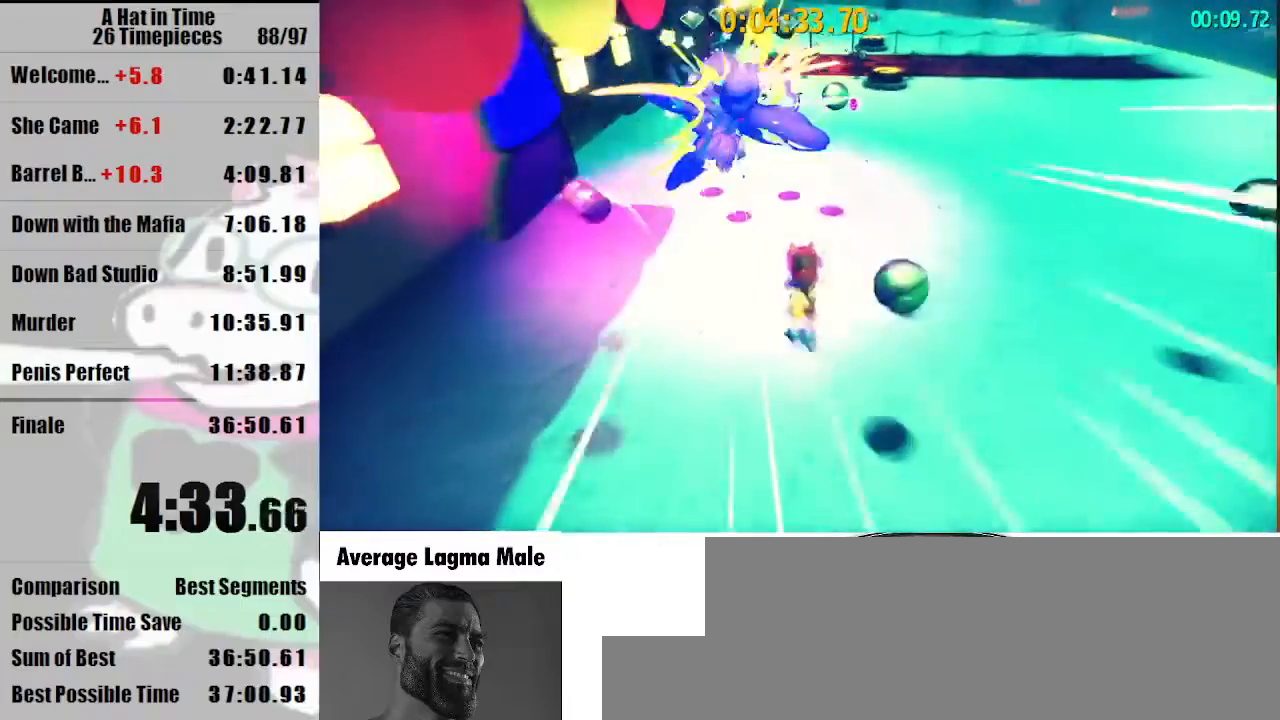
{"keys": ["shift", "w"], "mouse": ["right"], "events": [[133, "mouse_right", "up"], [467, "mouse_right", "down"]]}
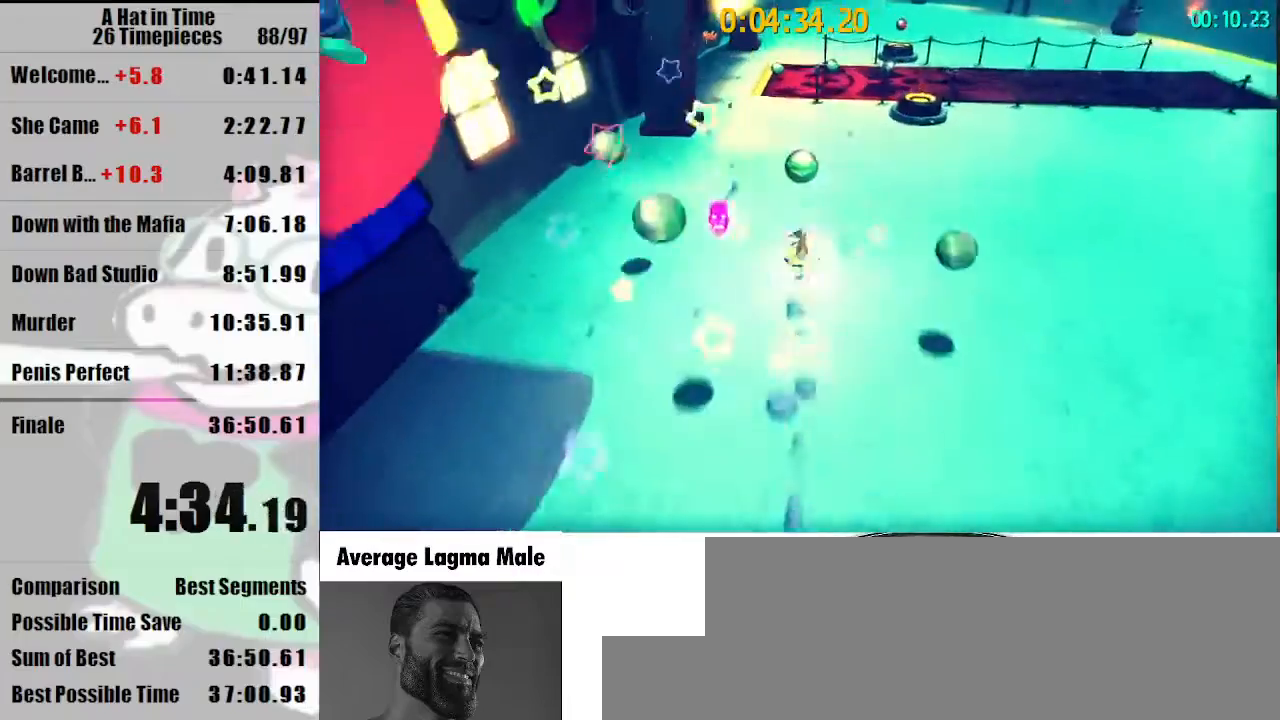
{"keys": ["shift", "w"], "mouse": [], "events": [[33, "mouse_right", "up"], [100, "a", "down"], [467, "a", "up"]]}
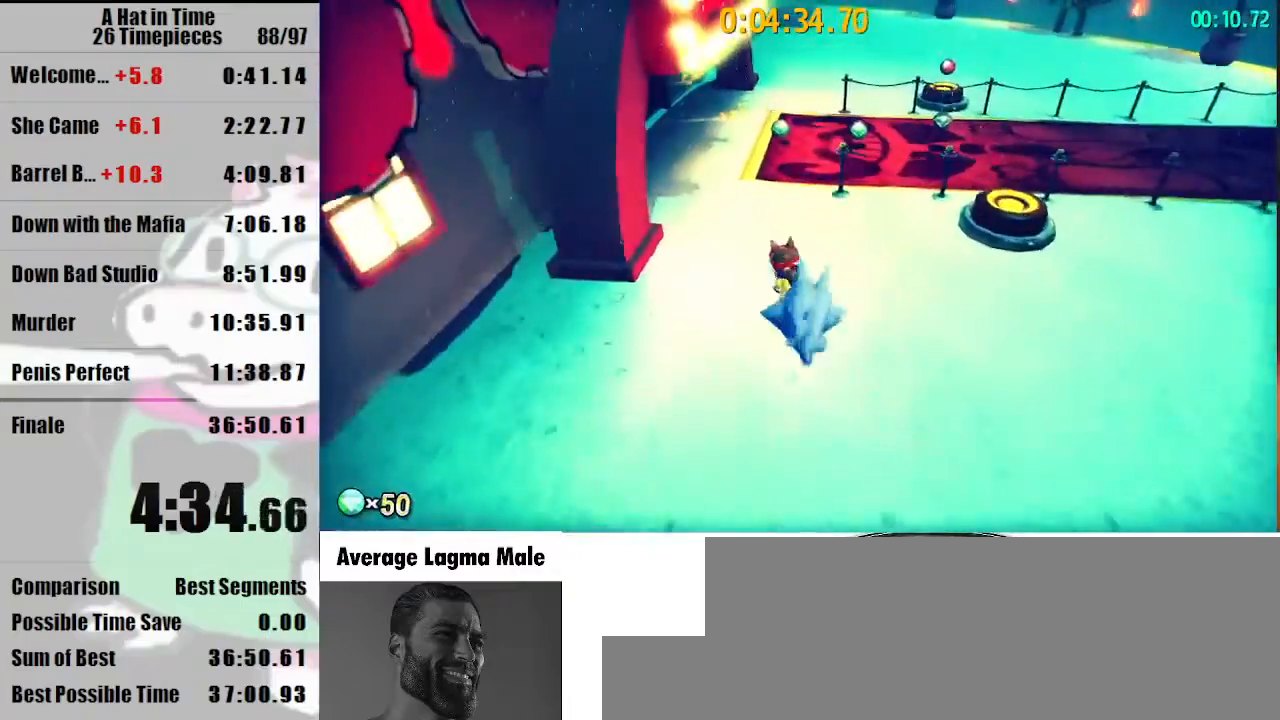
{"keys": ["shift", "w"], "mouse": [], "events": [[167, "a", "down"], [200, "a", "up"]]}
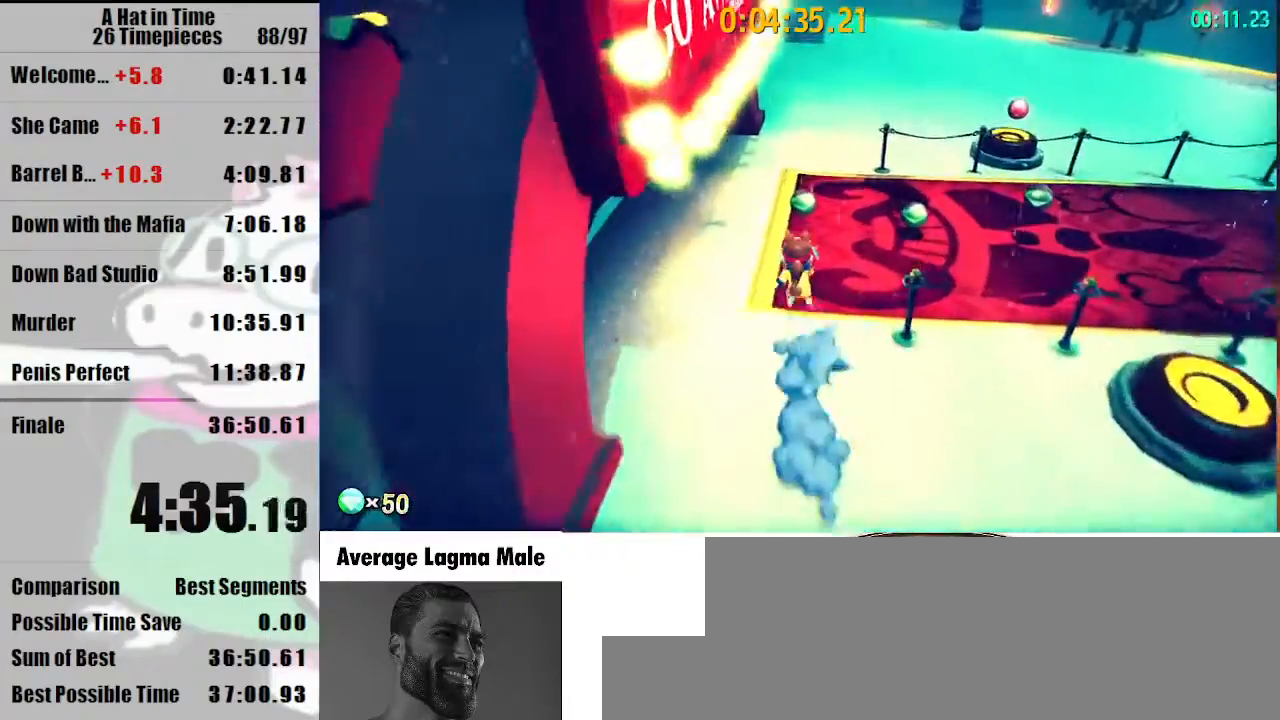
{"keys": ["d", "shift"], "mouse": [], "events": [[167, "d", "down"], [233, "w", "up"]]}
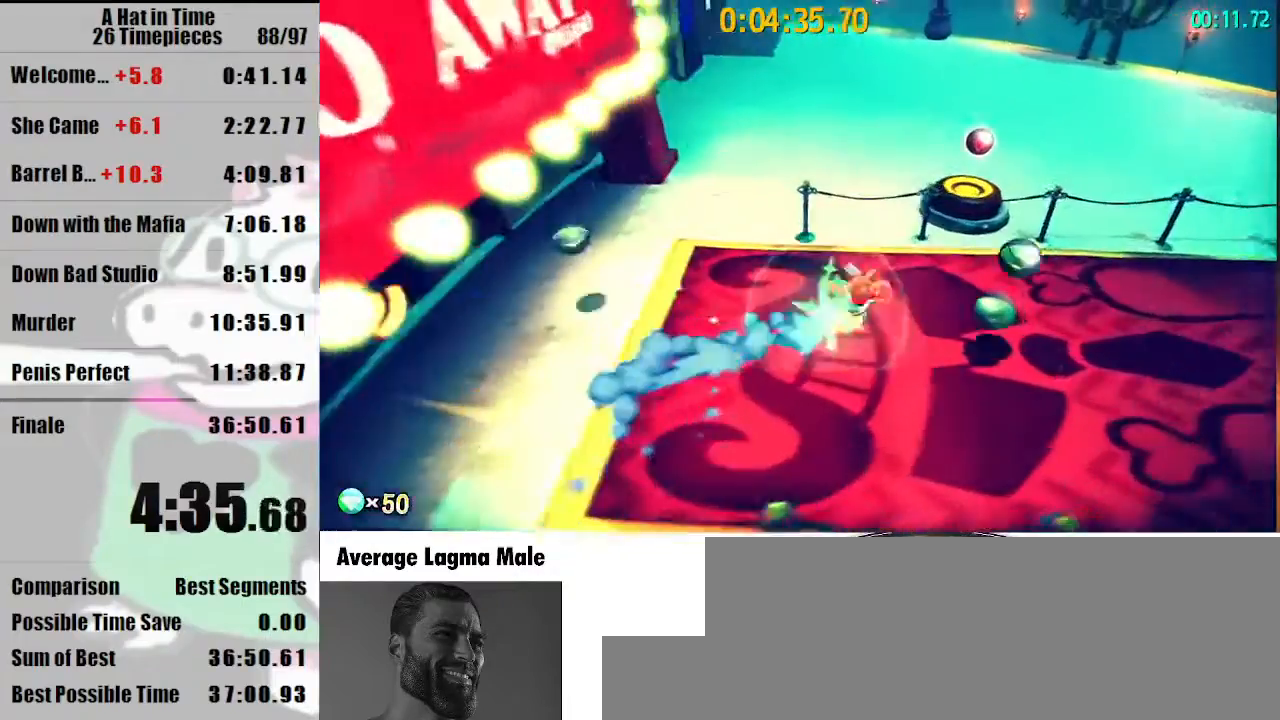
{"keys": ["a", "shift", "w"], "mouse": [], "events": [[100, "shift", "up"], [133, "space", "down"], [133, "w", "down"], [200, "d", "up"], [433, "a", "down"], [433, "shift", "down"], [433, "space", "up"]]}
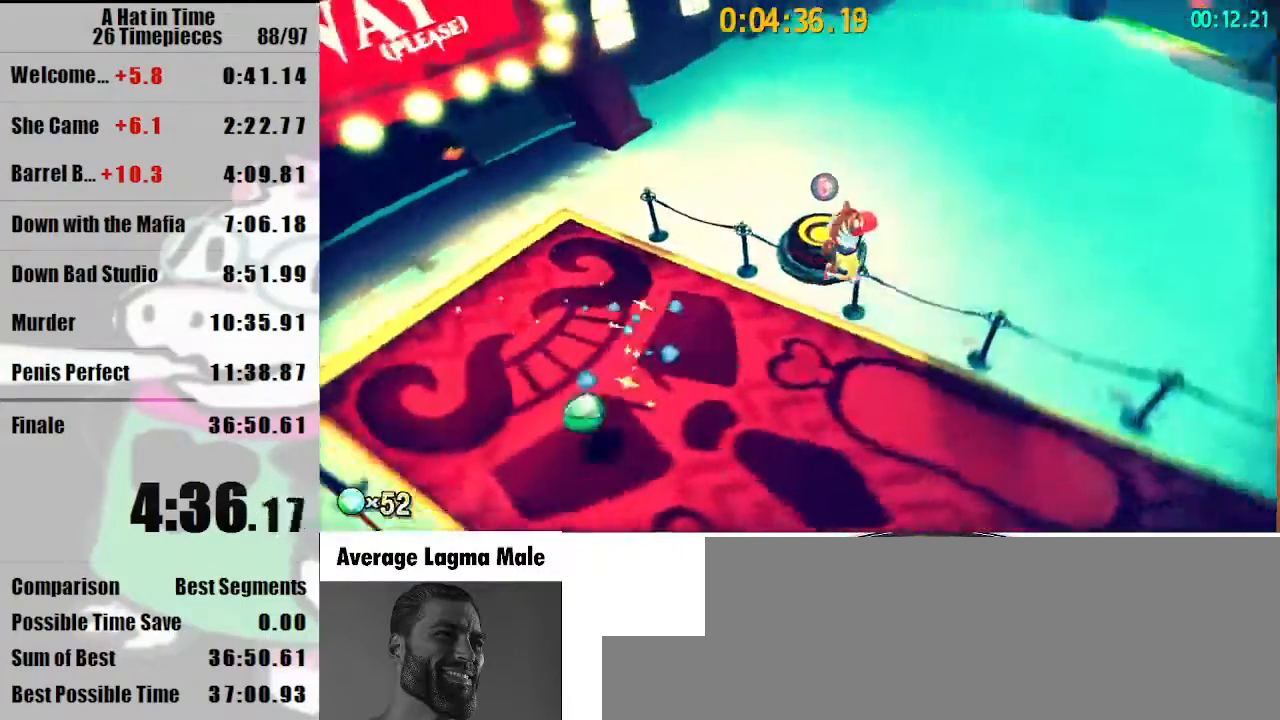
{"keys": ["shift", "w"], "mouse": [], "events": [[400, "a", "up"]]}
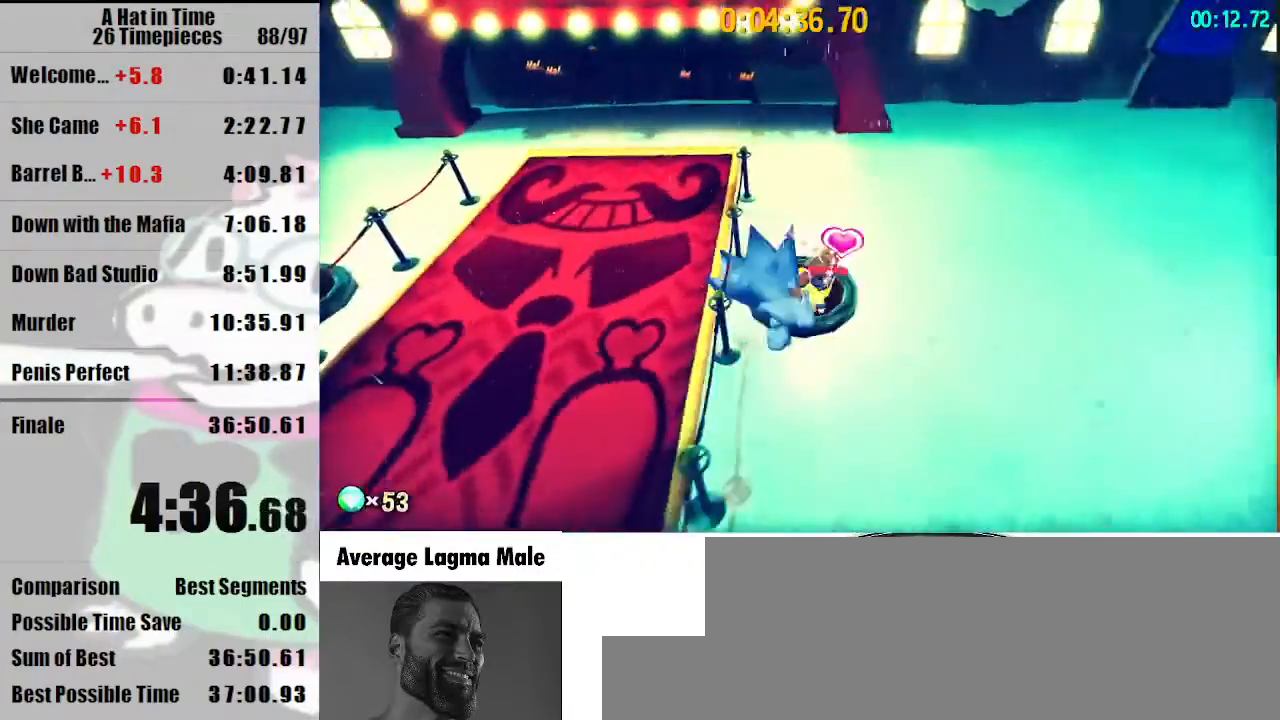
{"keys": ["shift", "w"], "mouse": [], "events": []}
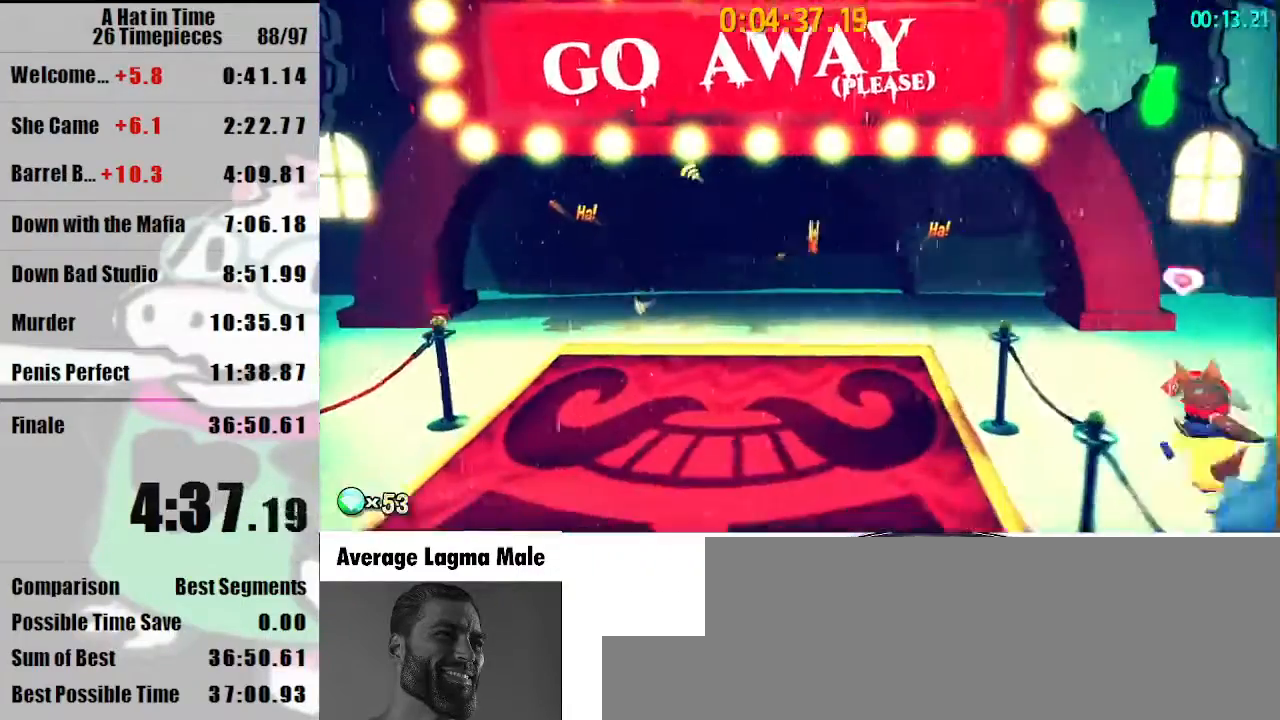
{"keys": ["shift", "w"], "mouse": [], "events": [[33, "a", "down"], [100, "mouse_right", "down"], [200, "mouse_right", "up"], [467, "a", "up"]]}
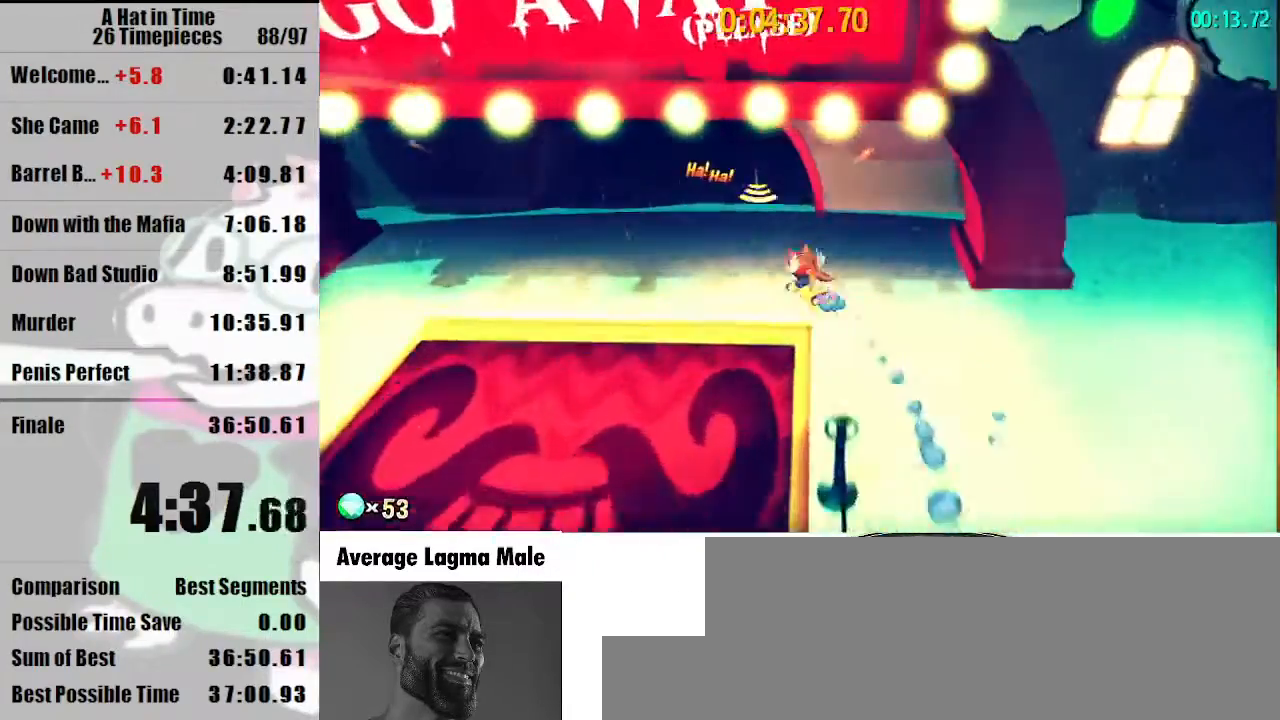
{"keys": [], "mouse": [], "events": [[67, "mouse_right", "down"], [100, "mouse_right", "up"], [167, "a", "down"], [300, "a", "up"], [333, "shift", "up"], [333, "w", "up"]]}